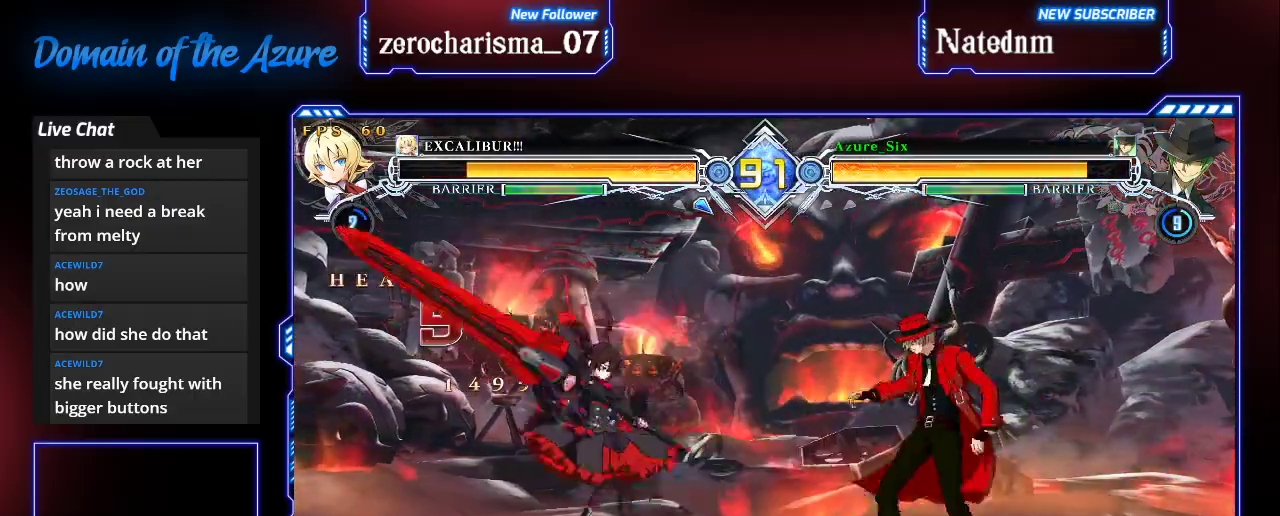
Gameplay with a controller (arcade stick); each line is a JSON object with the inputs held at the frame after it (dt_ms = milliseconds from this image to that frame). "events" lists button and stick changes between this image and that frame as [ms after this image, input, new state], when the widget could be followed in between. Not read: L3 R3.
{"dt_ms": 500, "buttons": [], "left_stick": "center", "events": [[33, "left_stick", "up-right"], [167, "left_stick", "left"], [267, "CROSS", "down"], [400, "left_stick", "center"], [433, "CROSS", "up"]]}
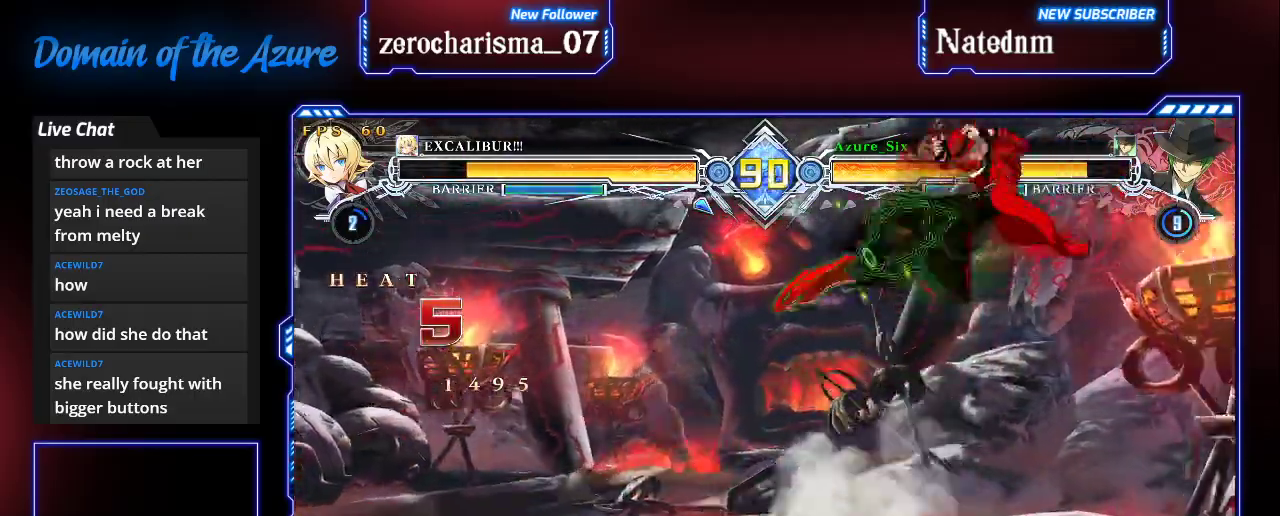
{"dt_ms": 500, "buttons": [], "left_stick": "center", "events": [[100, "CROSS", "down"], [167, "CROSS", "up"]]}
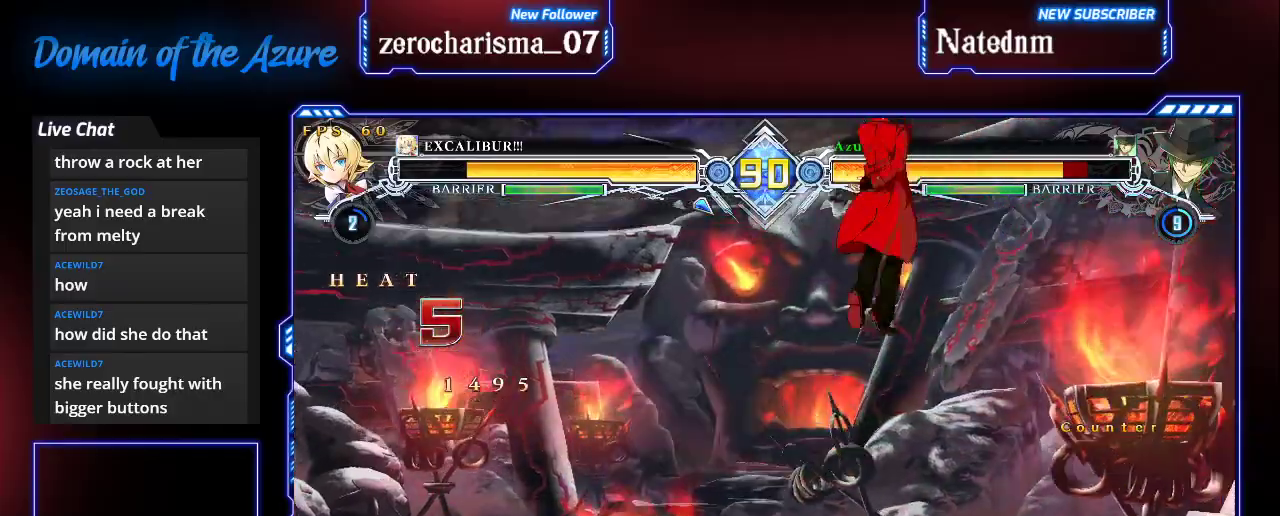
{"dt_ms": 500, "buttons": ["SQUARE", "TRIANGLE"], "left_stick": "right"}
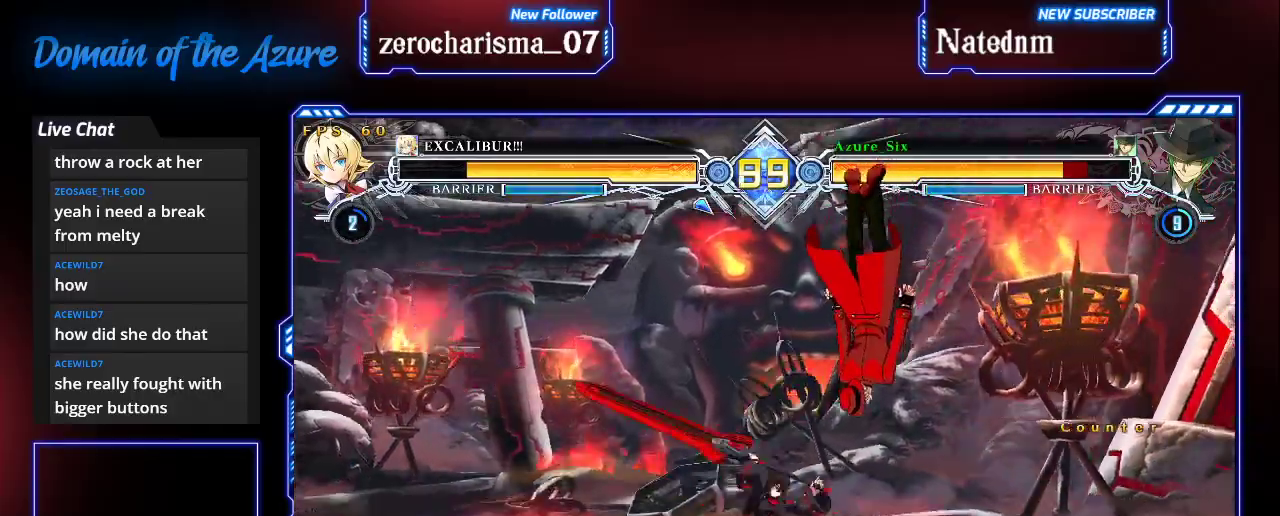
{"dt_ms": 500, "buttons": [], "left_stick": "up-right", "events": [[433, "SQUARE", "up"], [433, "TRIANGLE", "up"], [500, "left_stick", "up-right"]]}
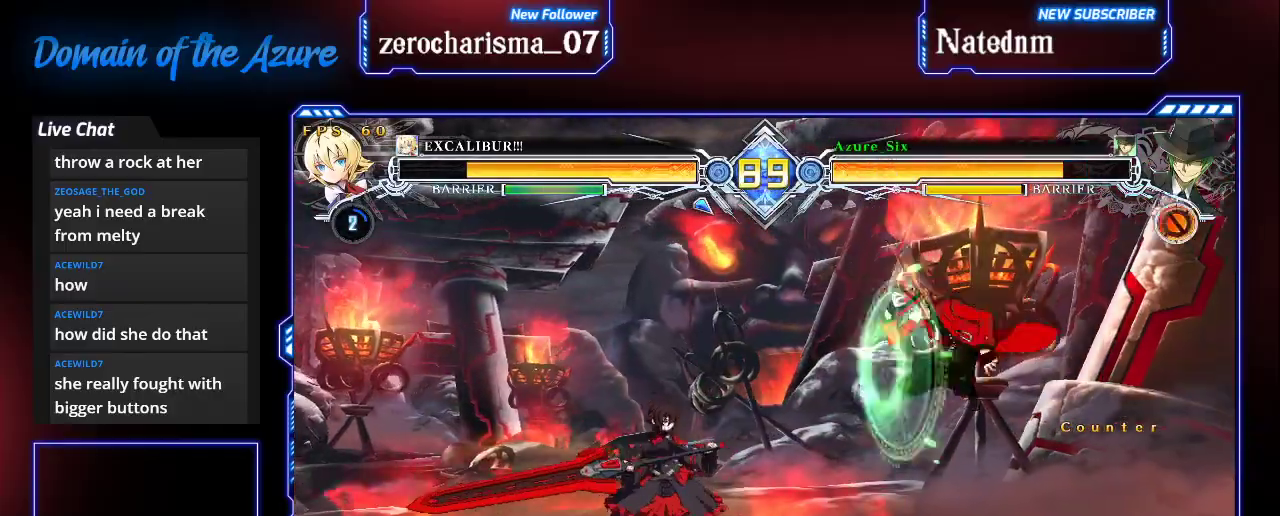
{"dt_ms": 500, "buttons": [], "left_stick": "center", "events": [[167, "left_stick", "right"], [300, "left_stick", "left"], [333, "CROSS", "down"], [467, "CROSS", "up"], [467, "left_stick", "center"]]}
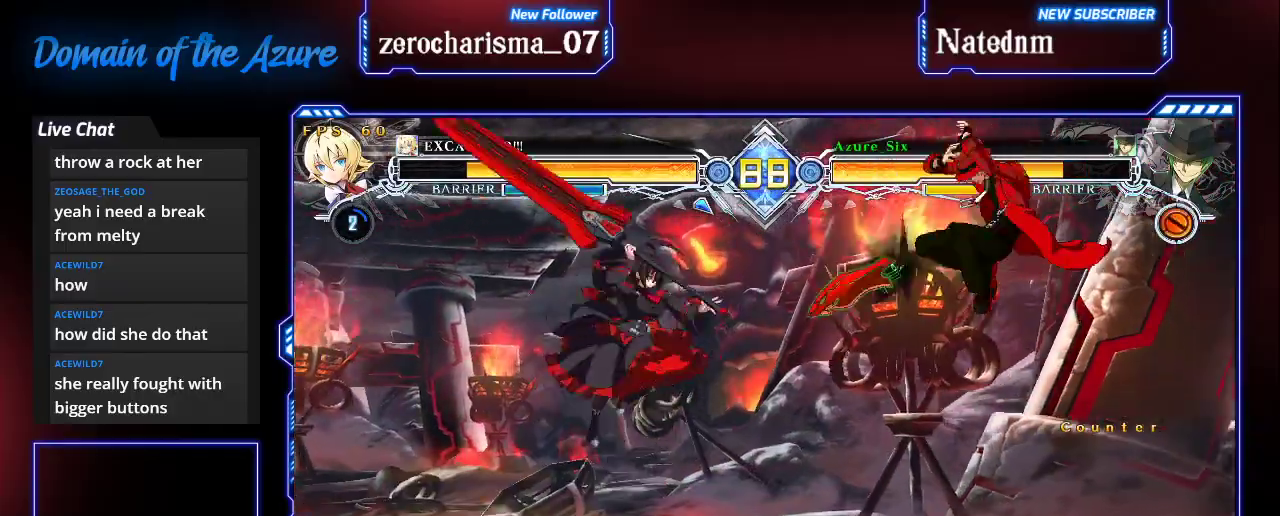
{"dt_ms": 500, "buttons": [], "left_stick": "center", "events": [[233, "CROSS", "down"], [367, "CROSS", "up"]]}
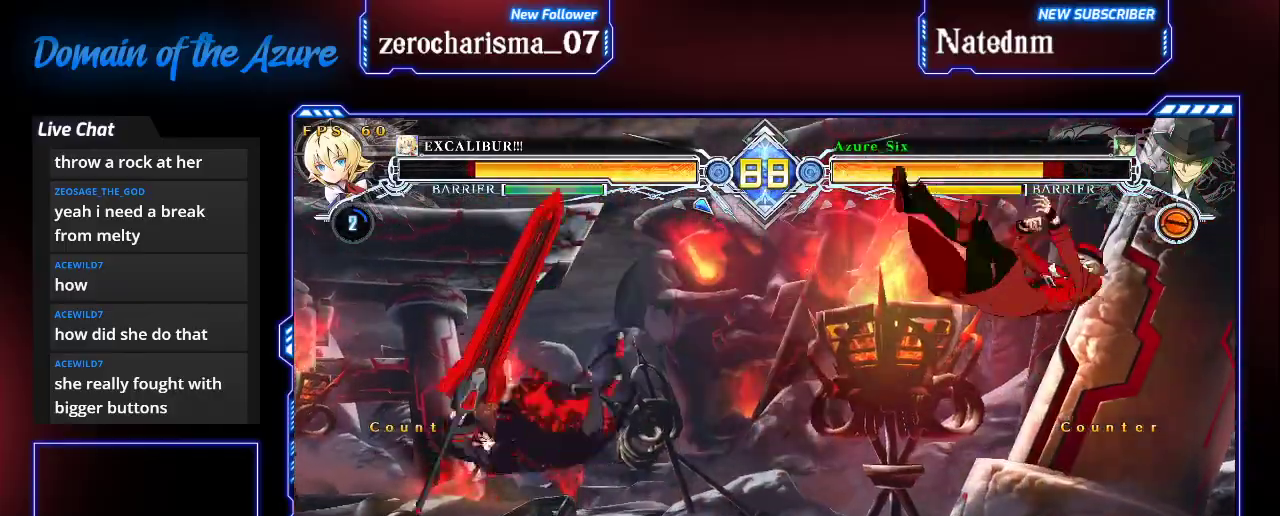
{"dt_ms": 500, "buttons": ["SQUARE"], "left_stick": "right", "events": [[100, "left_stick", "right"], [200, "SQUARE", "down"]]}
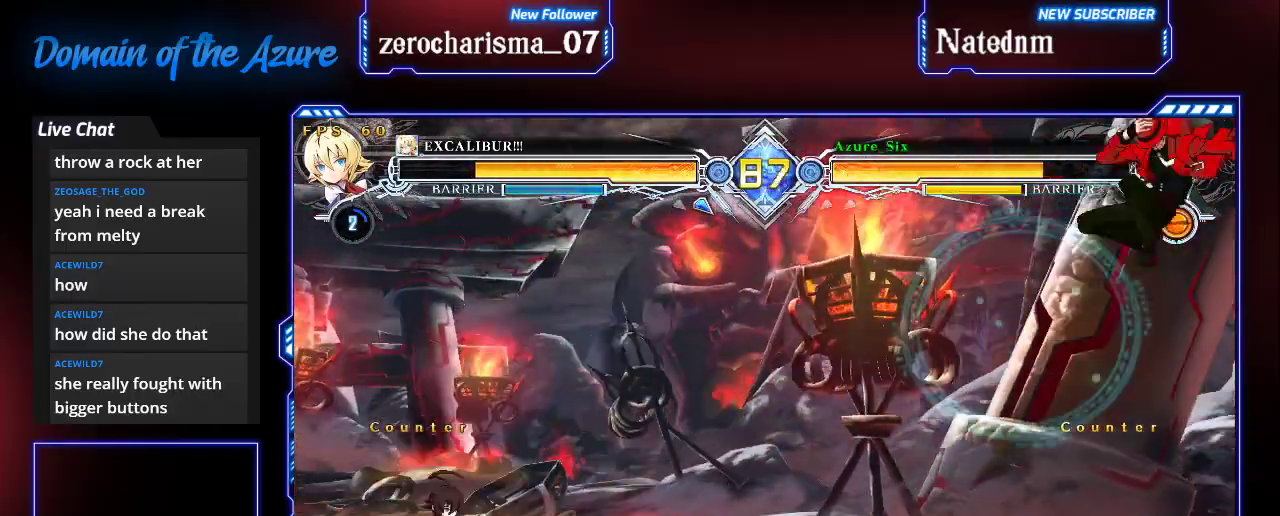
{"dt_ms": 500, "buttons": ["CROSS"], "left_stick": "center", "events": [[33, "SQUARE", "up"], [167, "left_stick", "center"], [433, "CROSS", "down"]]}
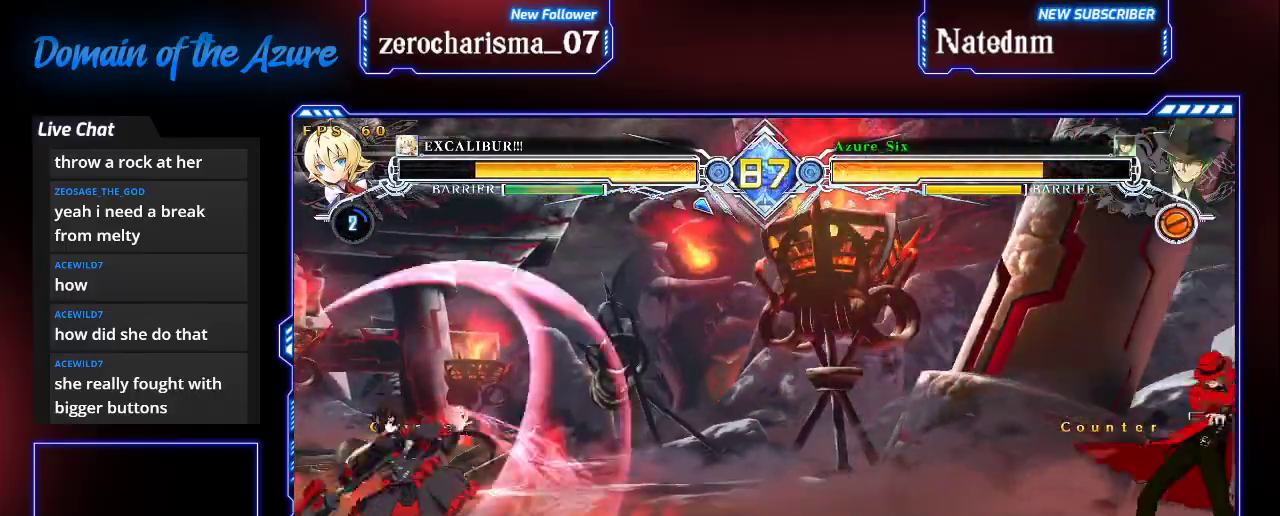
{"dt_ms": 500, "buttons": [], "left_stick": "center", "events": [[67, "CROSS", "up"]]}
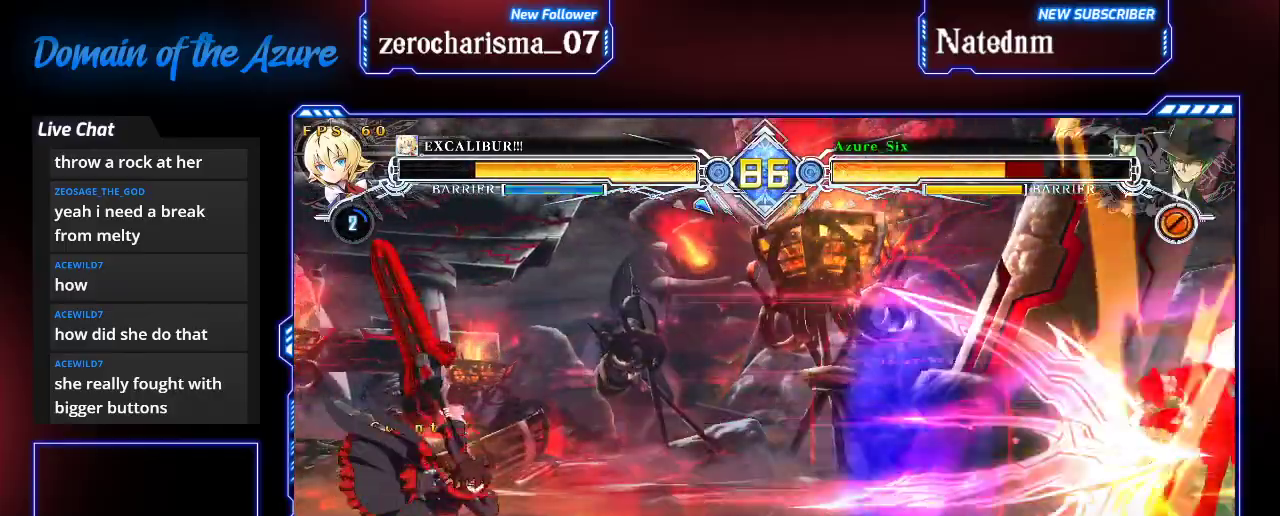
{"dt_ms": 500, "buttons": ["SQUARE"], "left_stick": "center", "events": [[267, "left_stick", "right"], [333, "left_stick", "center"], [467, "SQUARE", "down"]]}
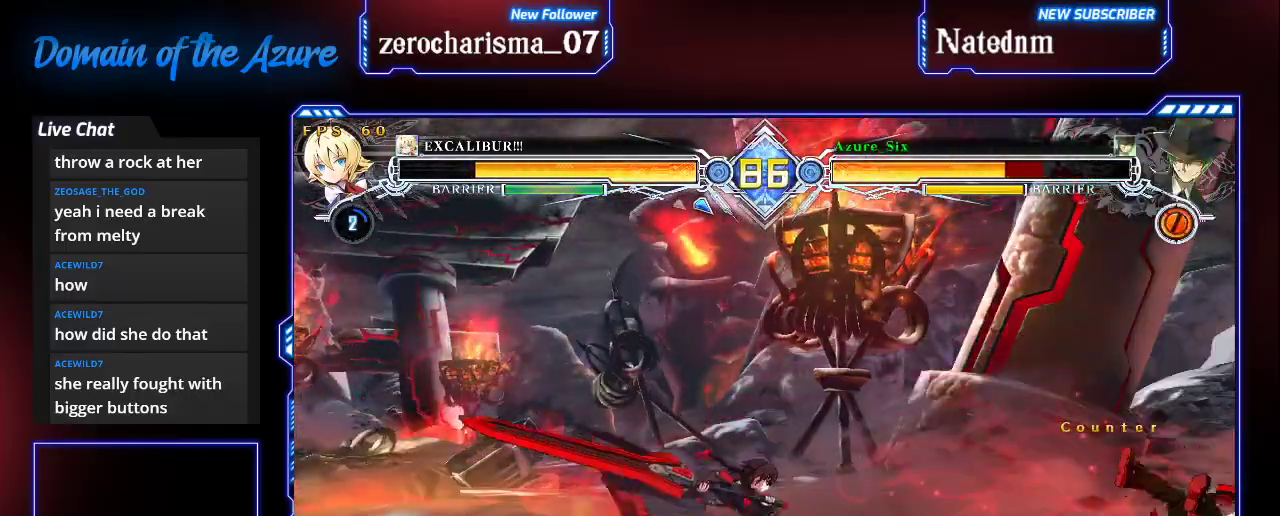
{"dt_ms": 500, "buttons": ["SQUARE"], "left_stick": "center", "events": []}
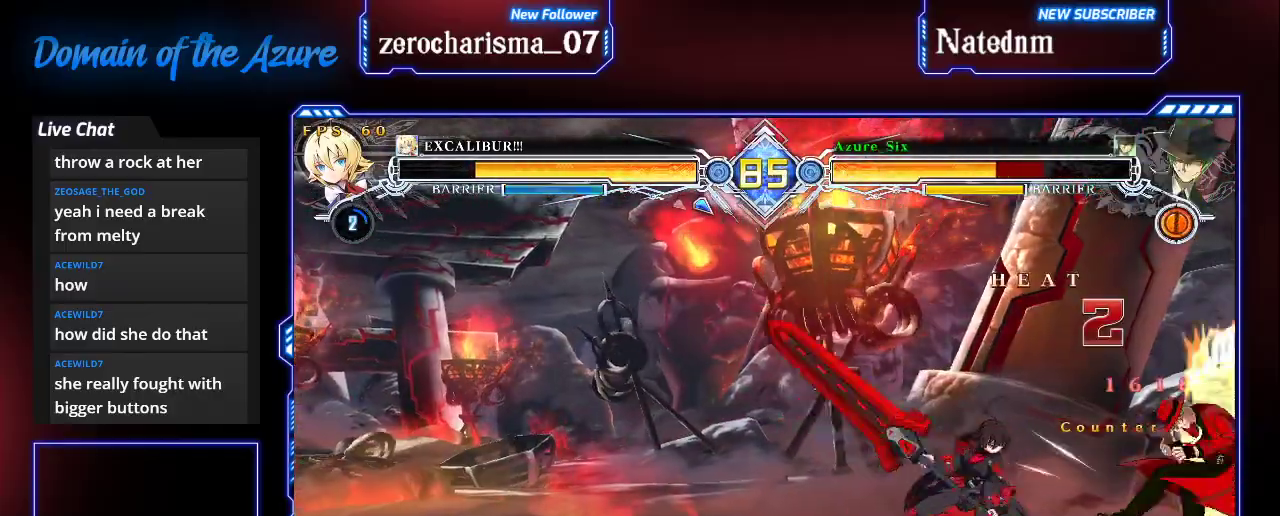
{"dt_ms": 500, "buttons": ["SQUARE"], "left_stick": "right", "events": [[67, "SQUARE", "up"], [100, "left_stick", "down-right"], [133, "SQUARE", "down"], [333, "left_stick", "right"]]}
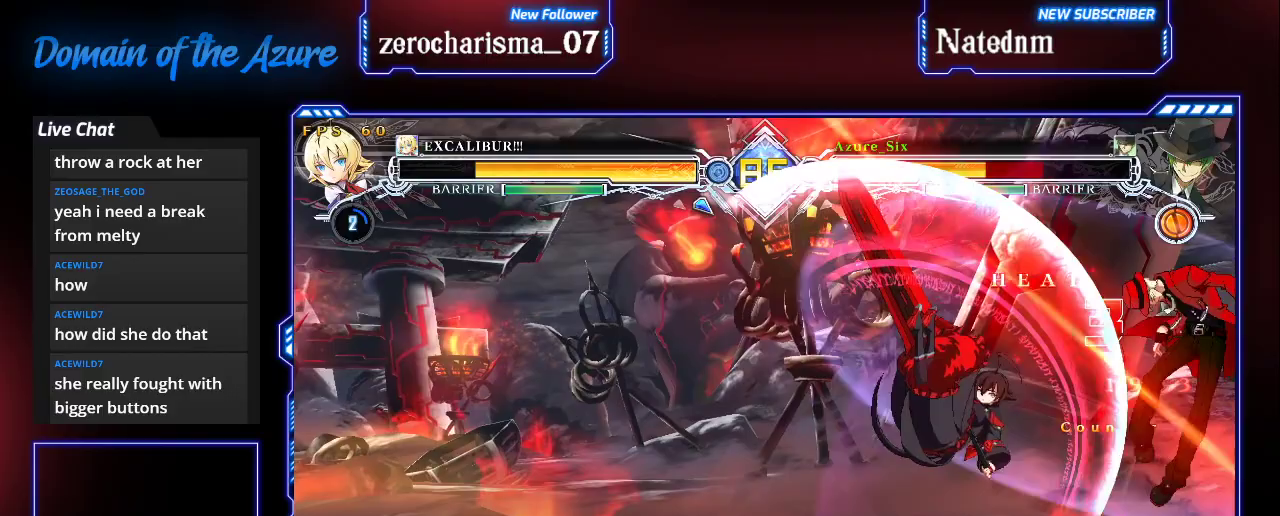
{"dt_ms": 1000, "buttons": ["SQUARE"], "left_stick": "right"}
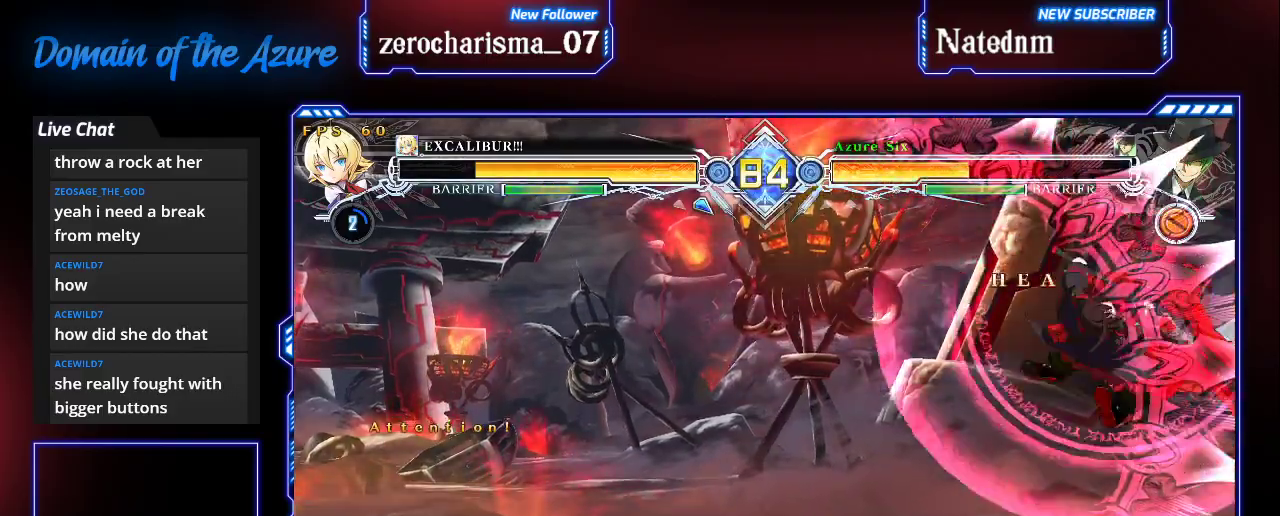
{"dt_ms": 500, "buttons": ["SQUARE"], "left_stick": "right", "events": []}
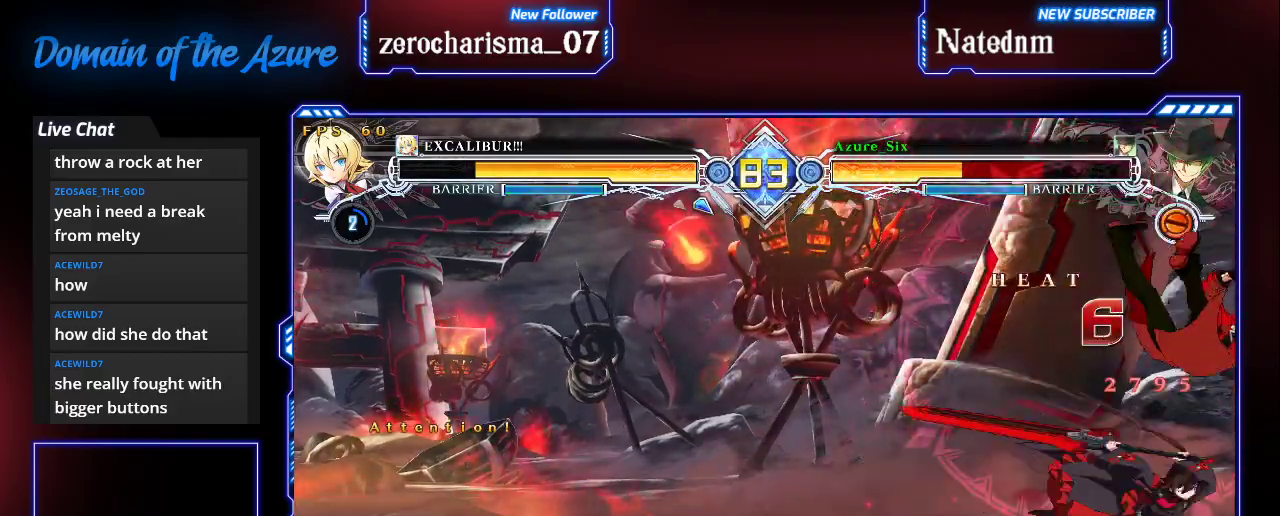
{"dt_ms": 500, "buttons": ["SQUARE"], "left_stick": "right", "events": []}
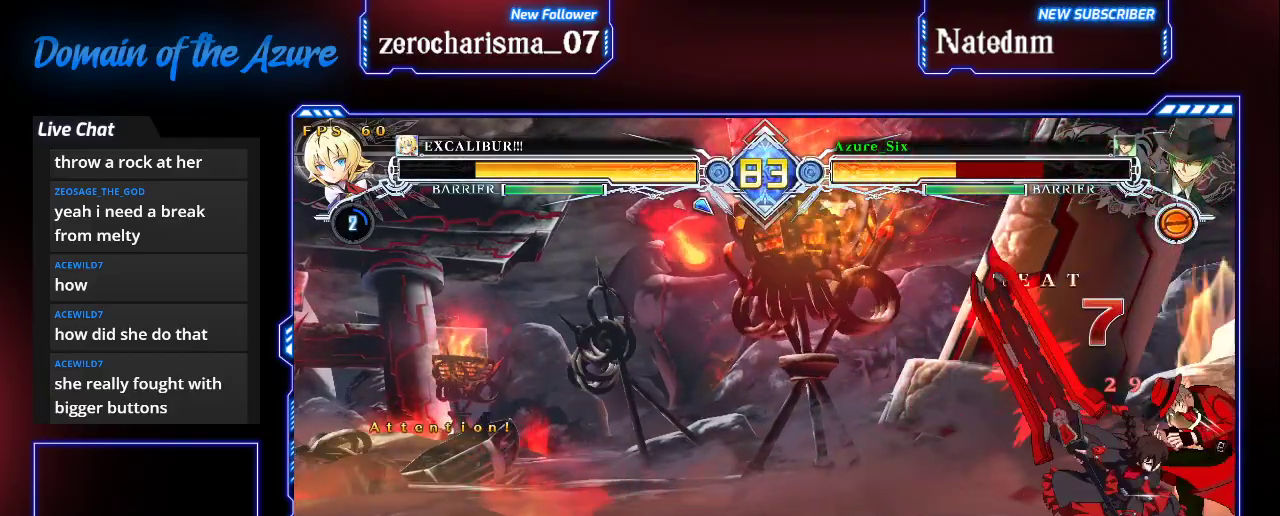
{"dt_ms": 500, "buttons": ["SQUARE"], "left_stick": "right", "events": []}
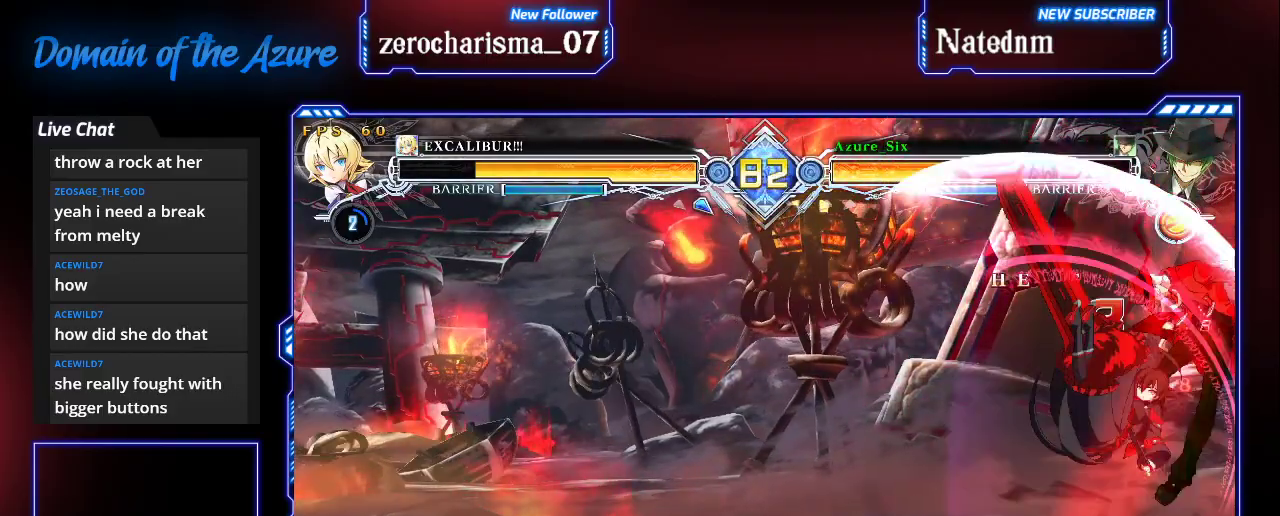
{"dt_ms": 500, "buttons": ["SQUARE"], "left_stick": "right", "events": []}
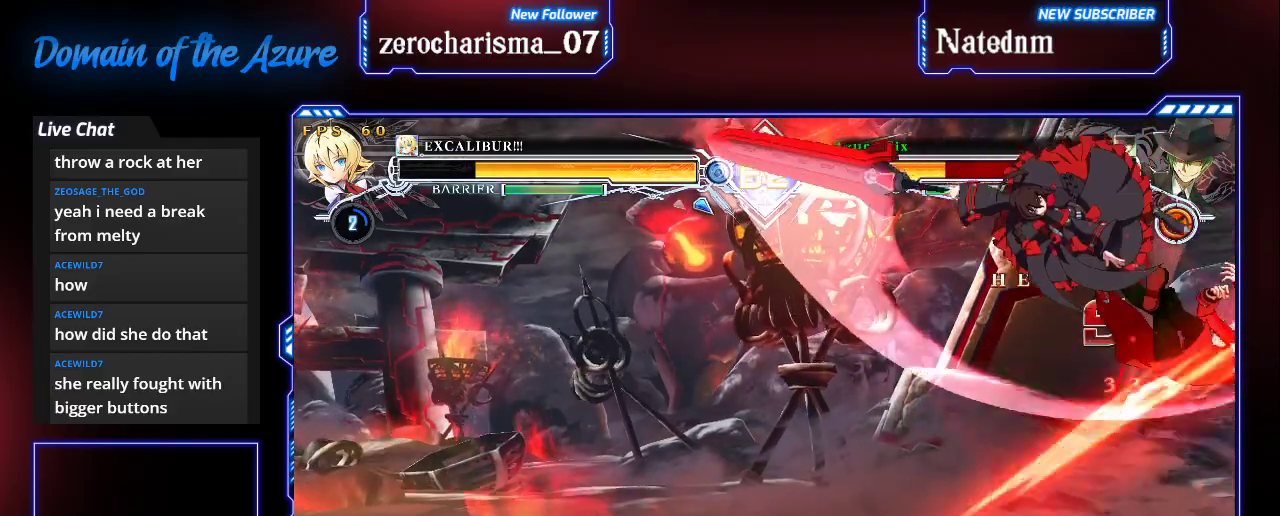
{"dt_ms": 500, "buttons": ["SQUARE"], "left_stick": "right", "events": []}
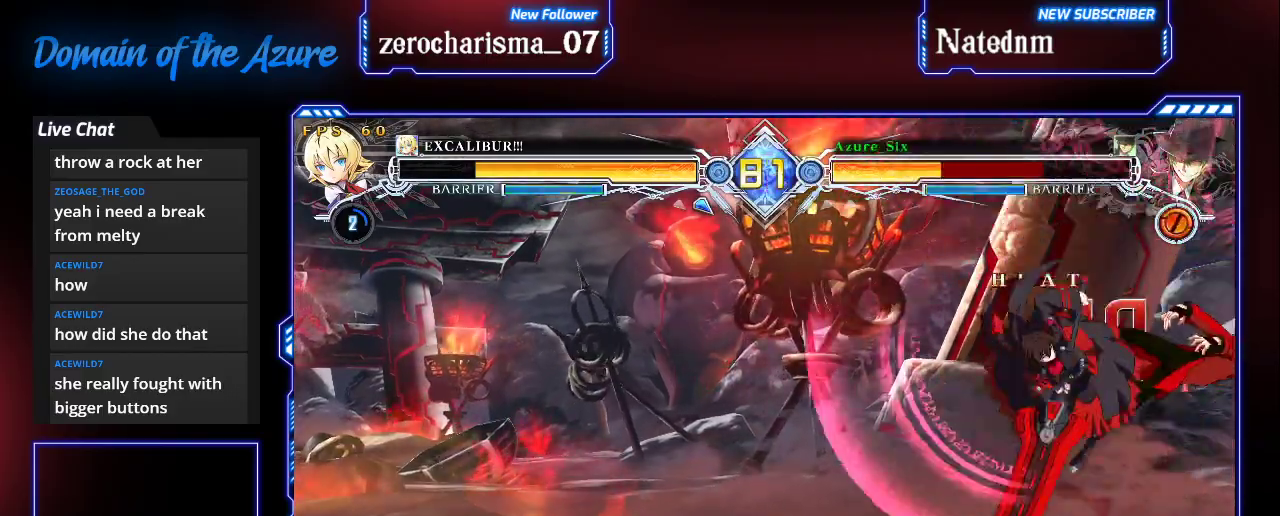
{"dt_ms": 500, "buttons": ["SQUARE"], "left_stick": "right", "events": []}
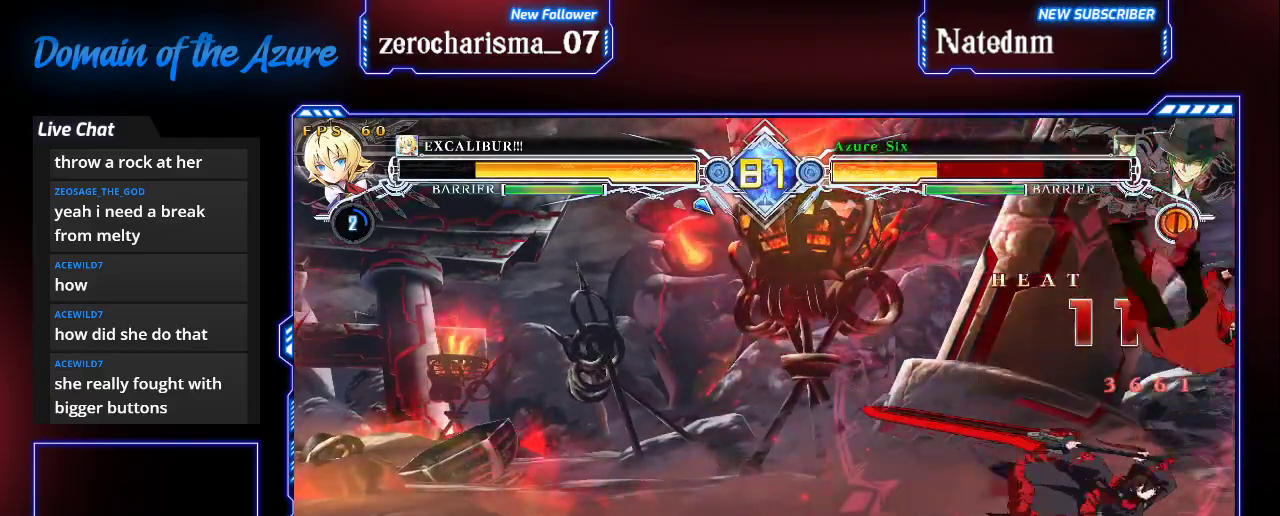
{"dt_ms": 500, "buttons": ["SQUARE"], "left_stick": "right", "events": []}
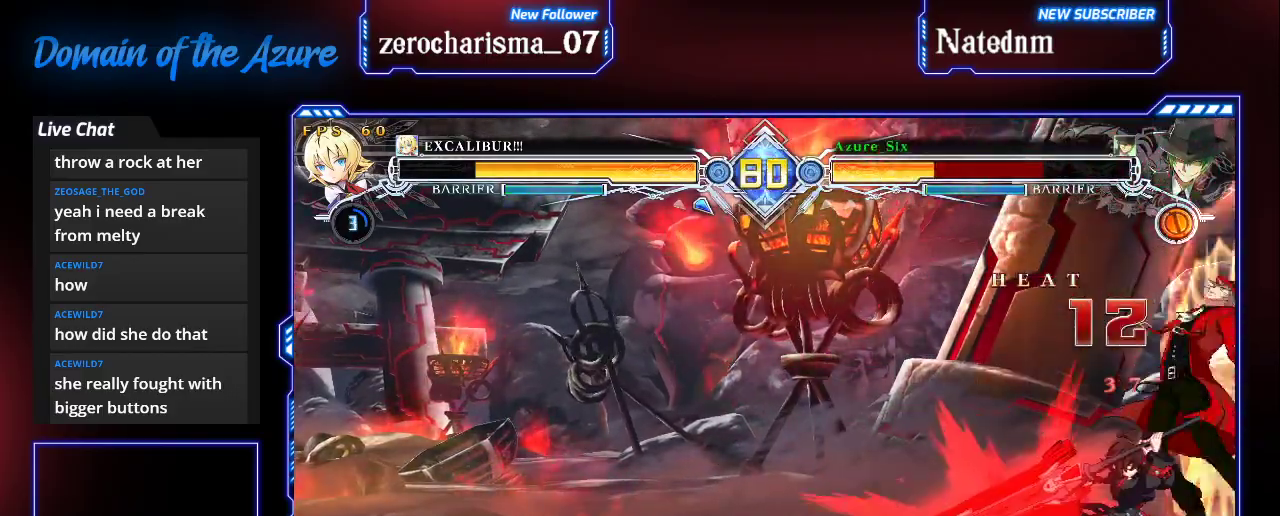
{"dt_ms": 500, "buttons": ["SQUARE"], "left_stick": "down-right", "events": [[200, "left_stick", "down-right"]]}
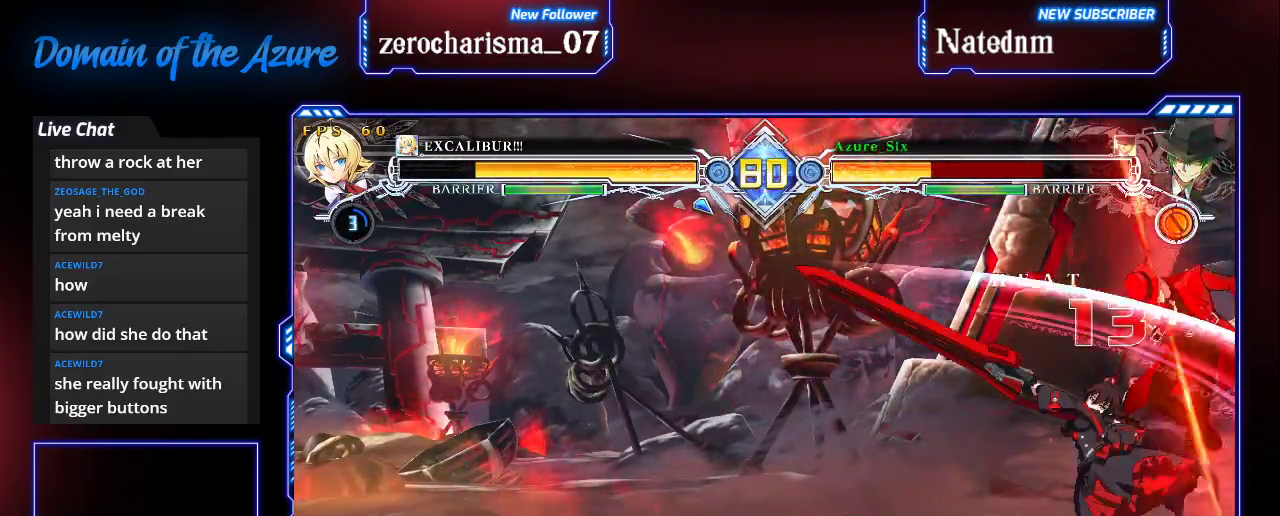
{"dt_ms": 500, "buttons": ["SQUARE"], "left_stick": "left", "events": [[67, "left_stick", "right"], [200, "left_stick", "center"], [267, "left_stick", "left"]]}
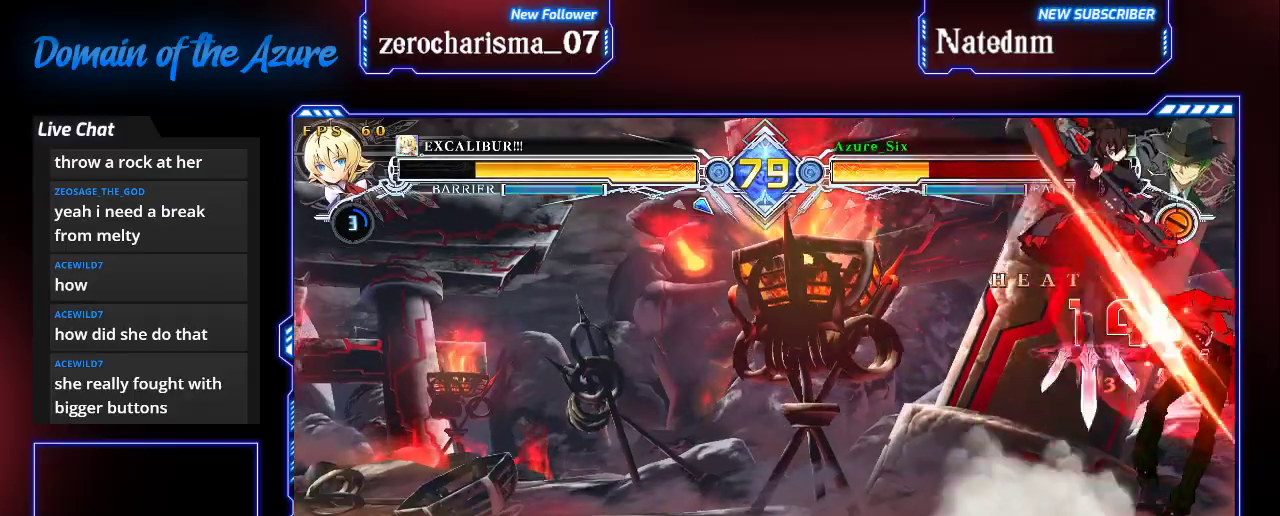
{"dt_ms": 500, "buttons": ["SQUARE"], "left_stick": "left", "events": []}
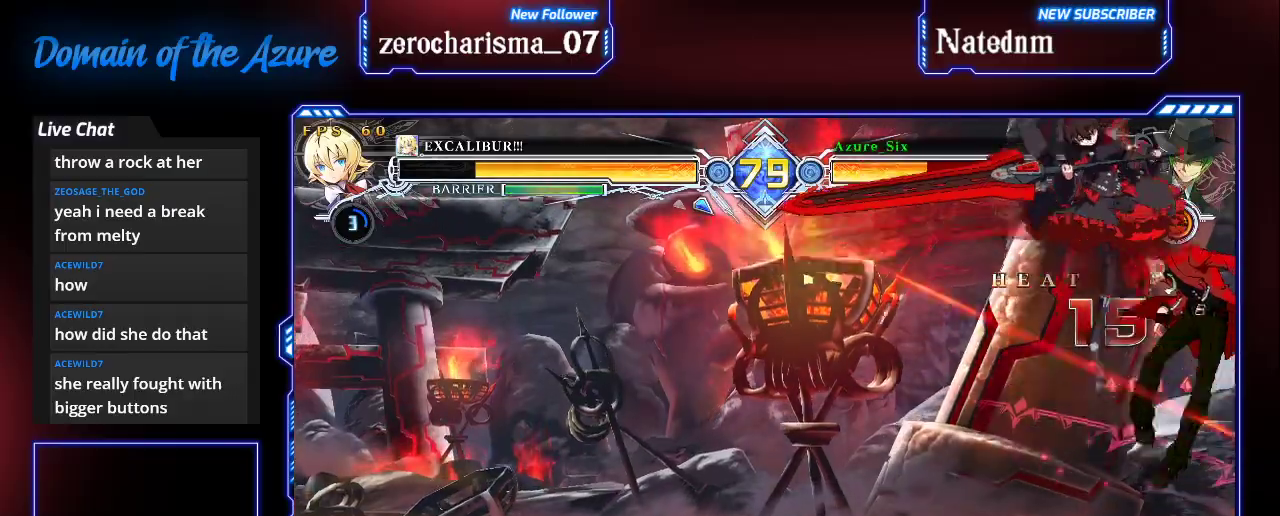
{"dt_ms": 500, "buttons": ["SQUARE"], "left_stick": "left", "events": []}
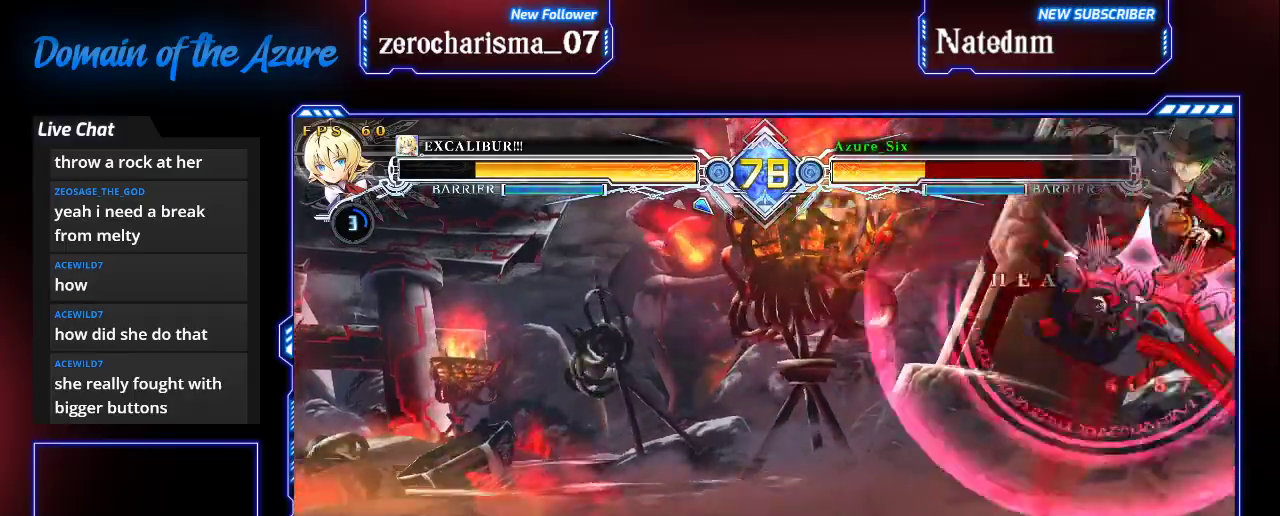
{"dt_ms": 500, "buttons": ["SQUARE"], "left_stick": "left", "events": []}
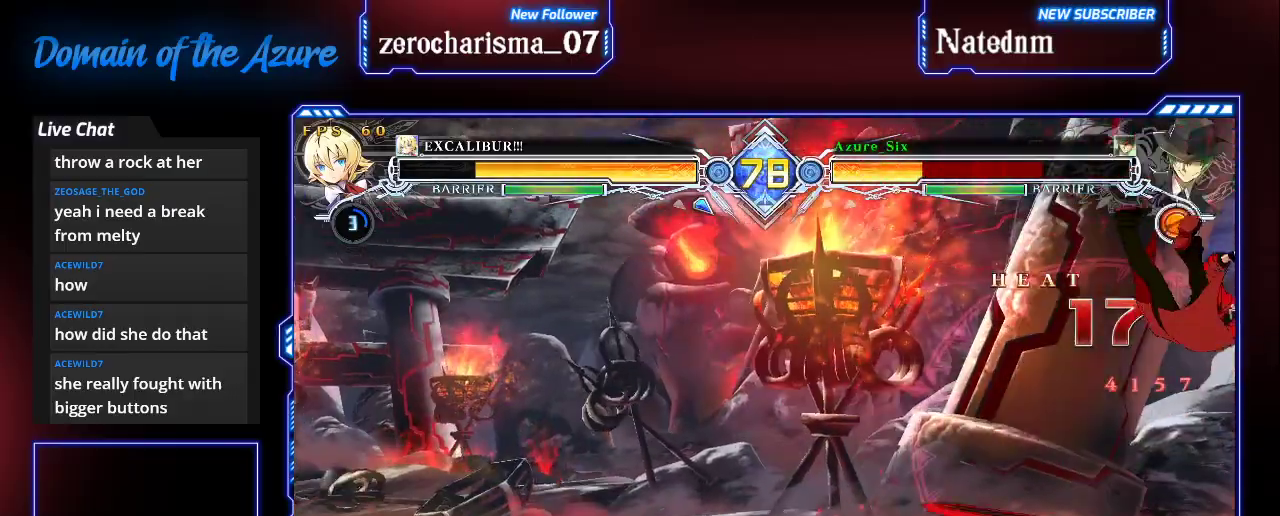
{"dt_ms": 500, "buttons": [], "left_stick": "left", "events": [[467, "SQUARE", "up"]]}
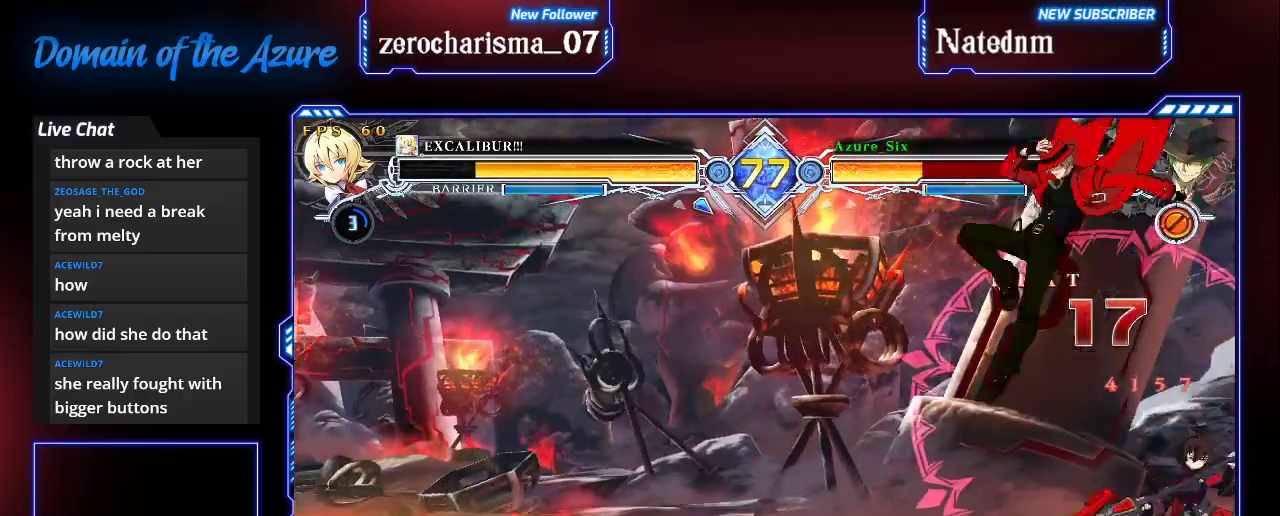
{"dt_ms": 500, "buttons": ["CROSS"], "left_stick": "left", "events": [[100, "left_stick", "up-left"], [233, "left_stick", "left"], [433, "CROSS", "down"]]}
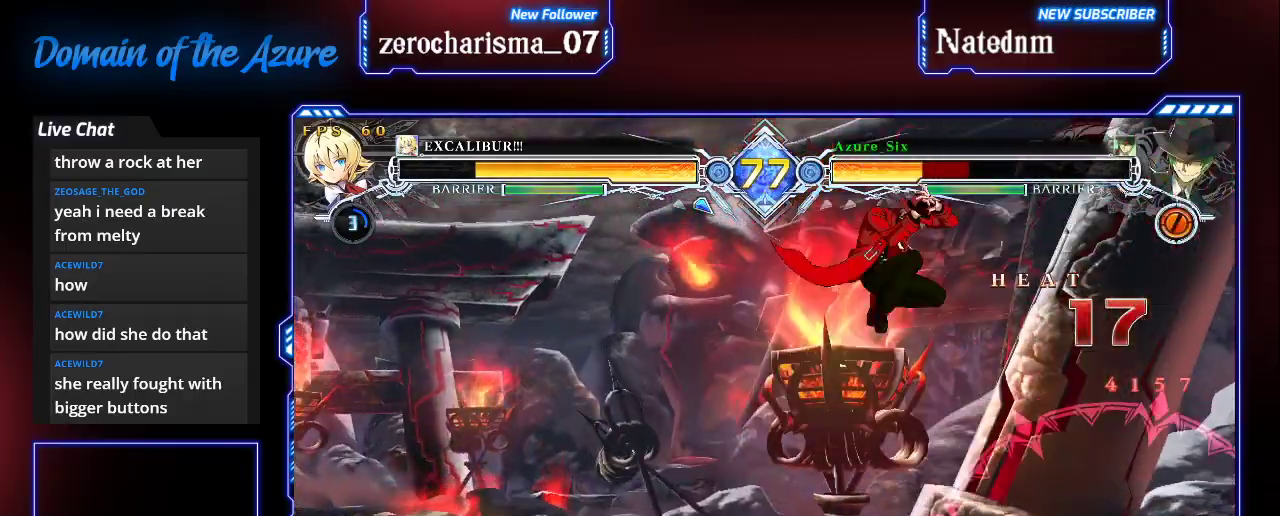
{"dt_ms": 500, "buttons": [], "left_stick": "left", "events": [[100, "CROSS", "up"]]}
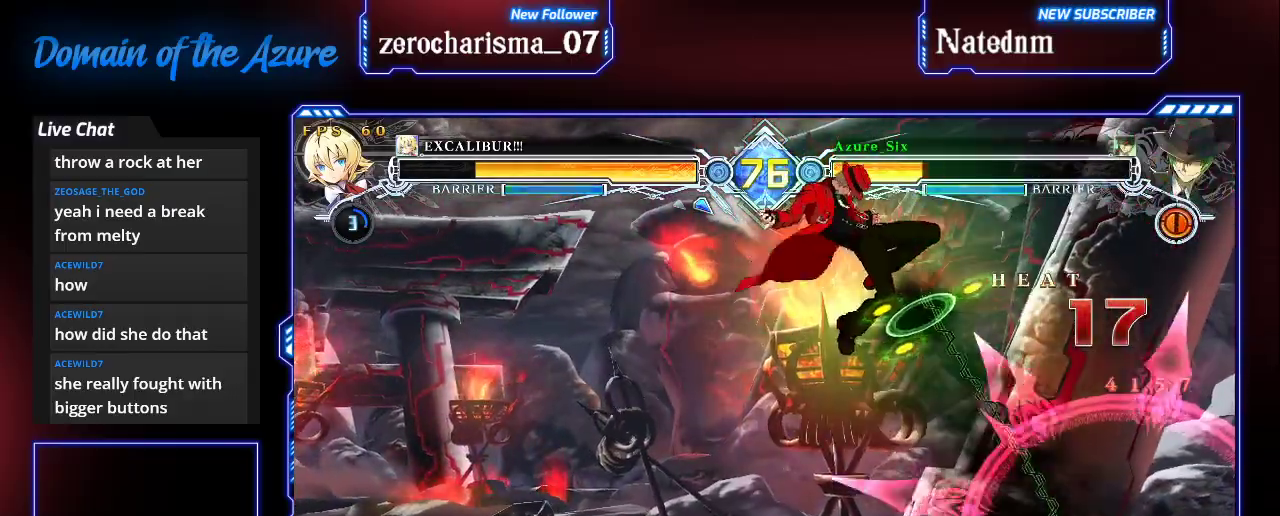
{"dt_ms": 500, "buttons": ["SQUARE", "TRIANGLE"], "left_stick": "left", "events": [[233, "SQUARE", "down"], [233, "TRIANGLE", "down"]]}